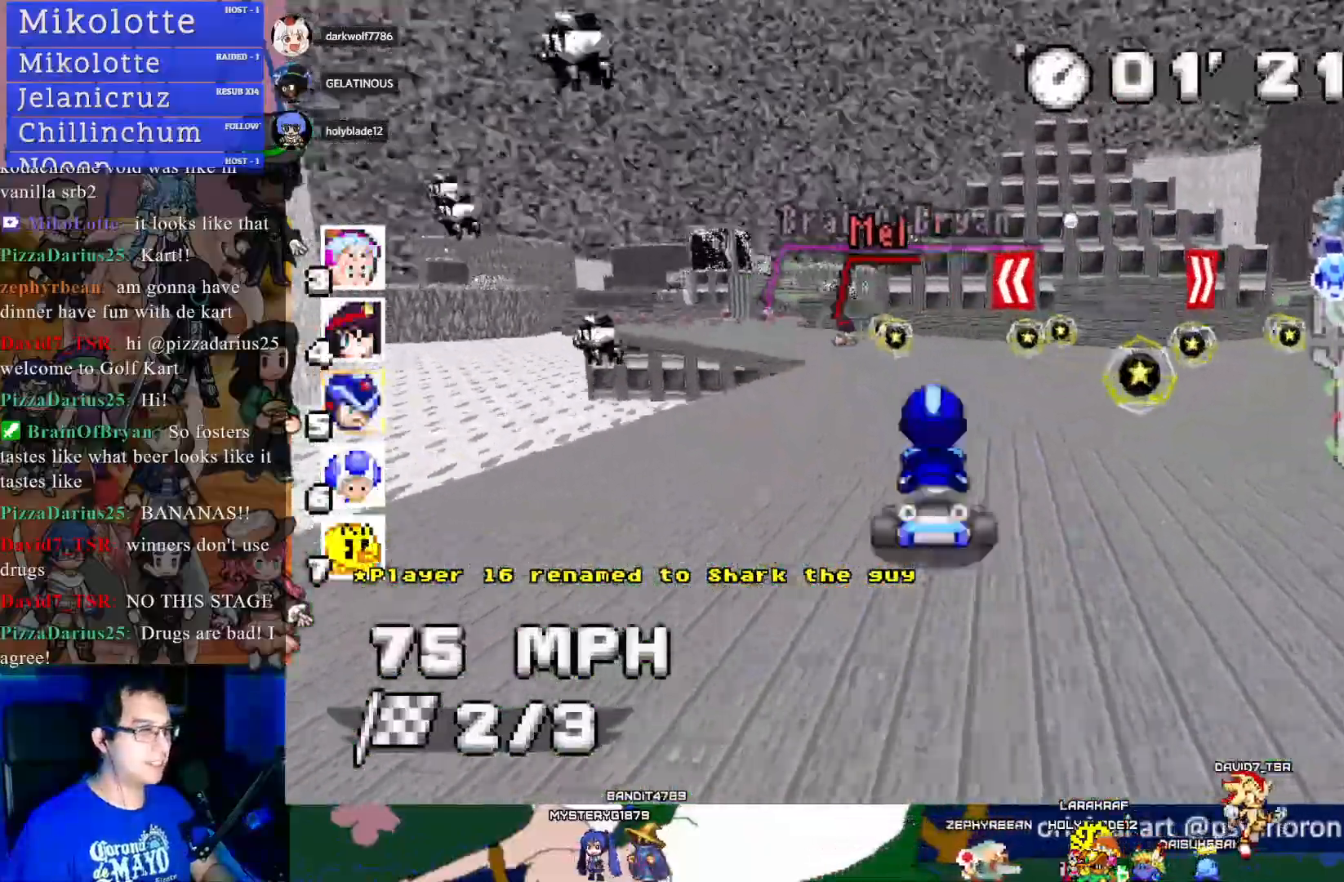
Gameplay with a controller (PlayStation layout); each line is a JSON object with the inputs held at the frame after it. "events" lists button and stick changes between this image and that frame as [ms after this image, input, new state], when the widget could be followed in between. Not read: R3.
{"buttons": ["CROSS", "R1"], "left_stick": "right", "right_stick": "center", "events": [[17, "left_stick", "left"], [383, "R1", "down"], [400, "left_stick", "right"]]}
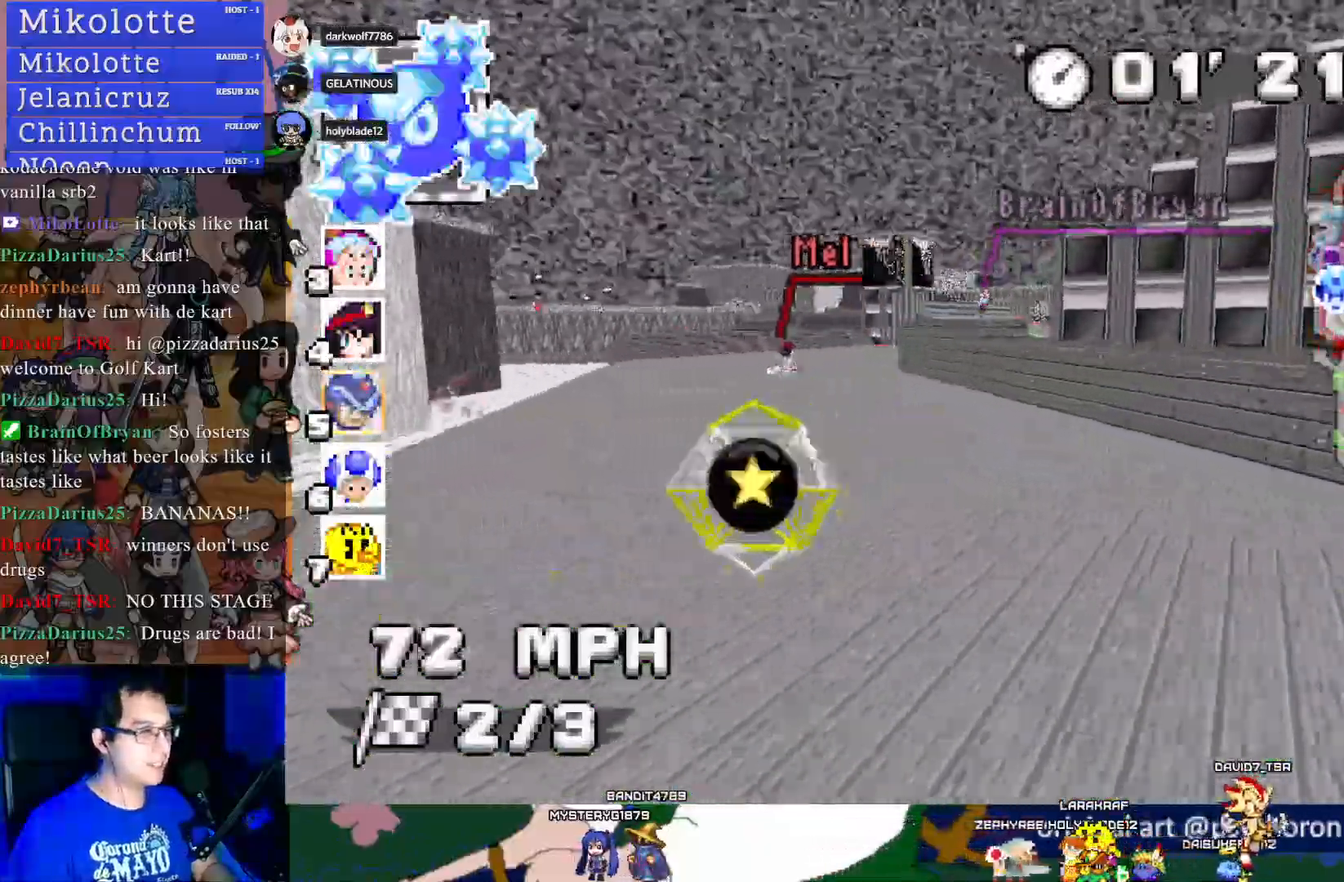
{"buttons": ["CROSS", "CIRCLE", "R1"], "left_stick": "right", "right_stick": "center", "events": [[50, "left_stick", "left"], [367, "left_stick", "right"], [483, "CIRCLE", "down"]]}
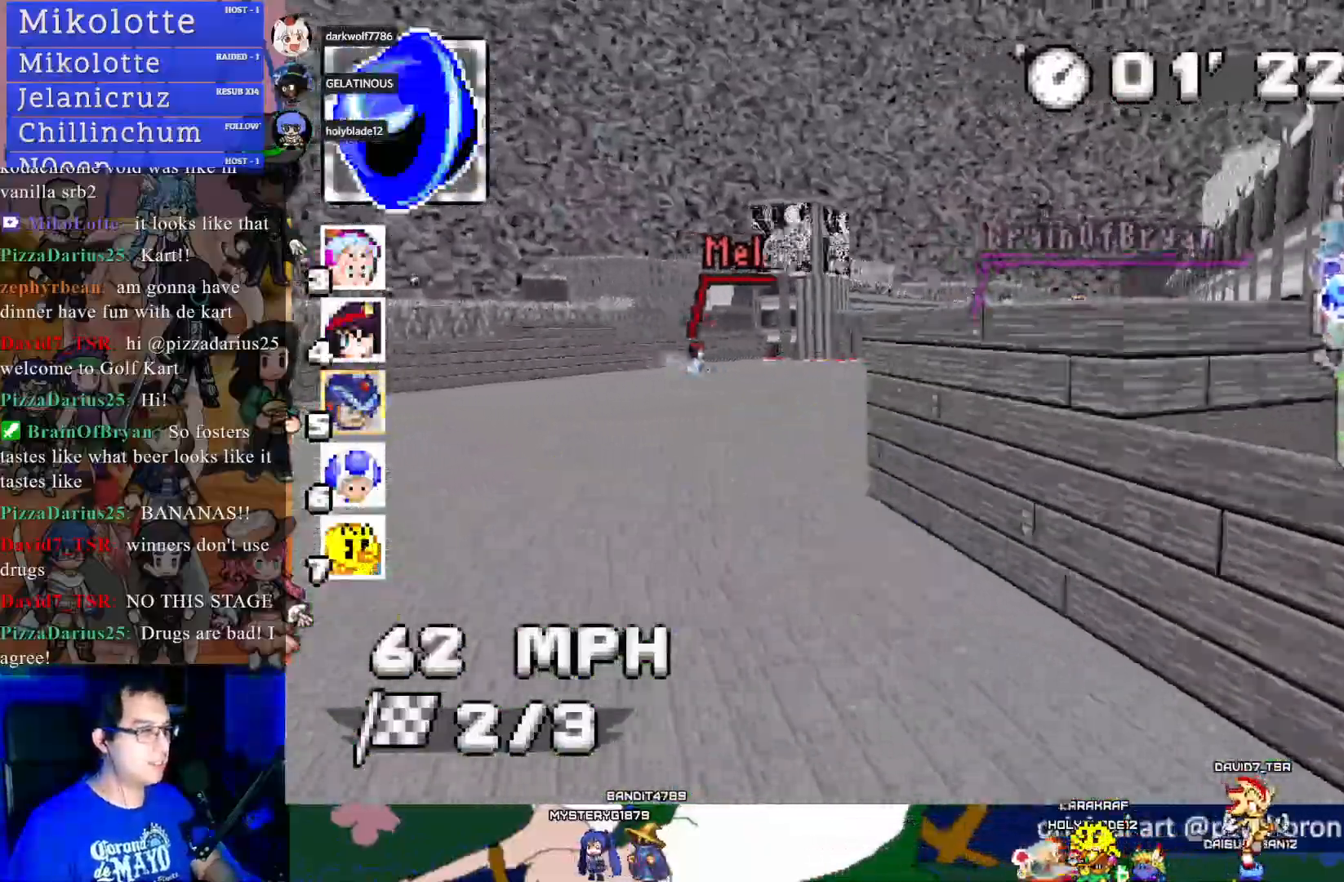
{"buttons": ["CROSS", "R1"], "left_stick": "right", "right_stick": "center", "events": [[167, "CIRCLE", "up"], [267, "CIRCLE", "down"], [300, "CIRCLE", "up"]]}
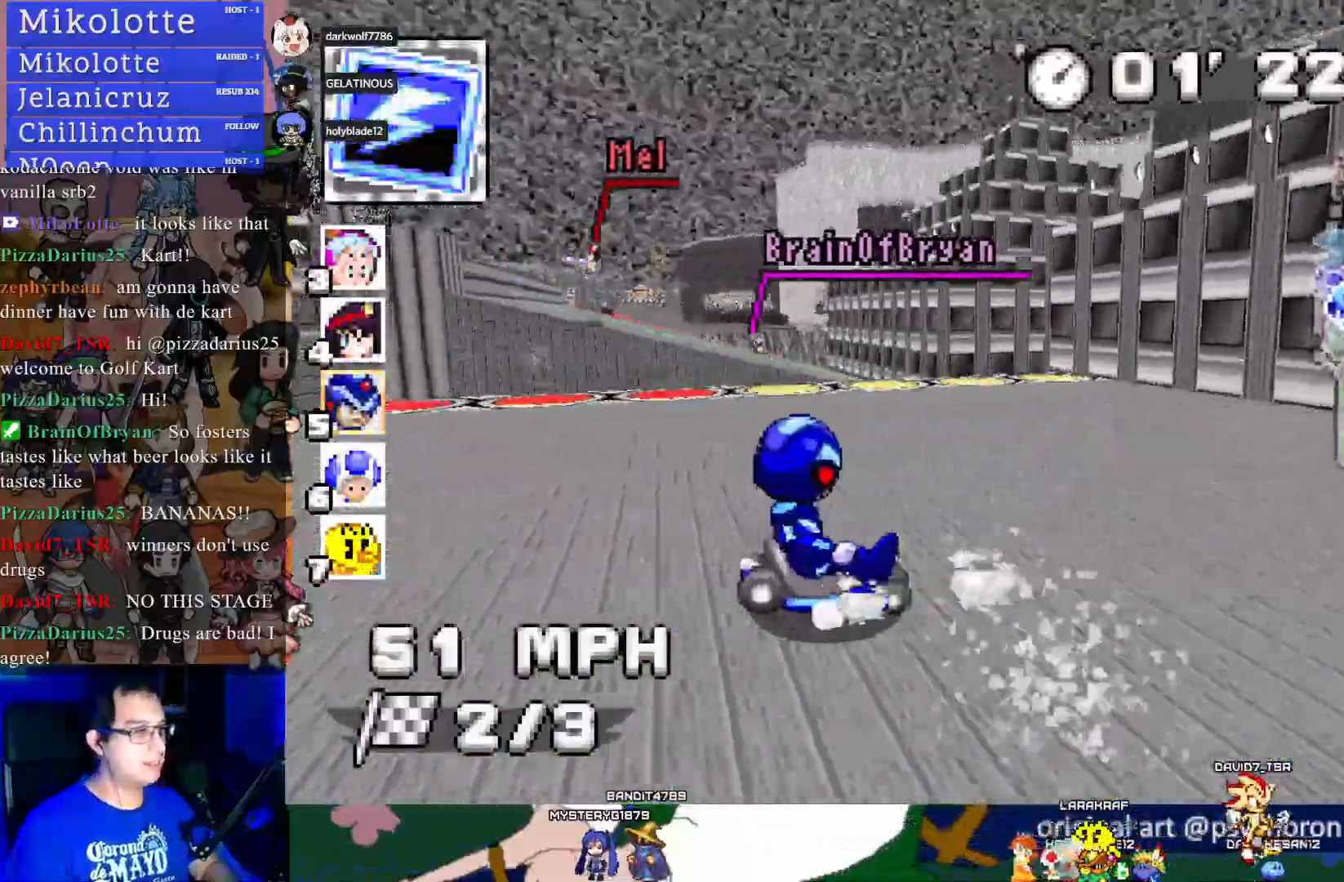
{"buttons": ["CROSS", "R1"], "left_stick": "left", "right_stick": "center", "events": [[183, "left_stick", "center"], [317, "left_stick", "left"]]}
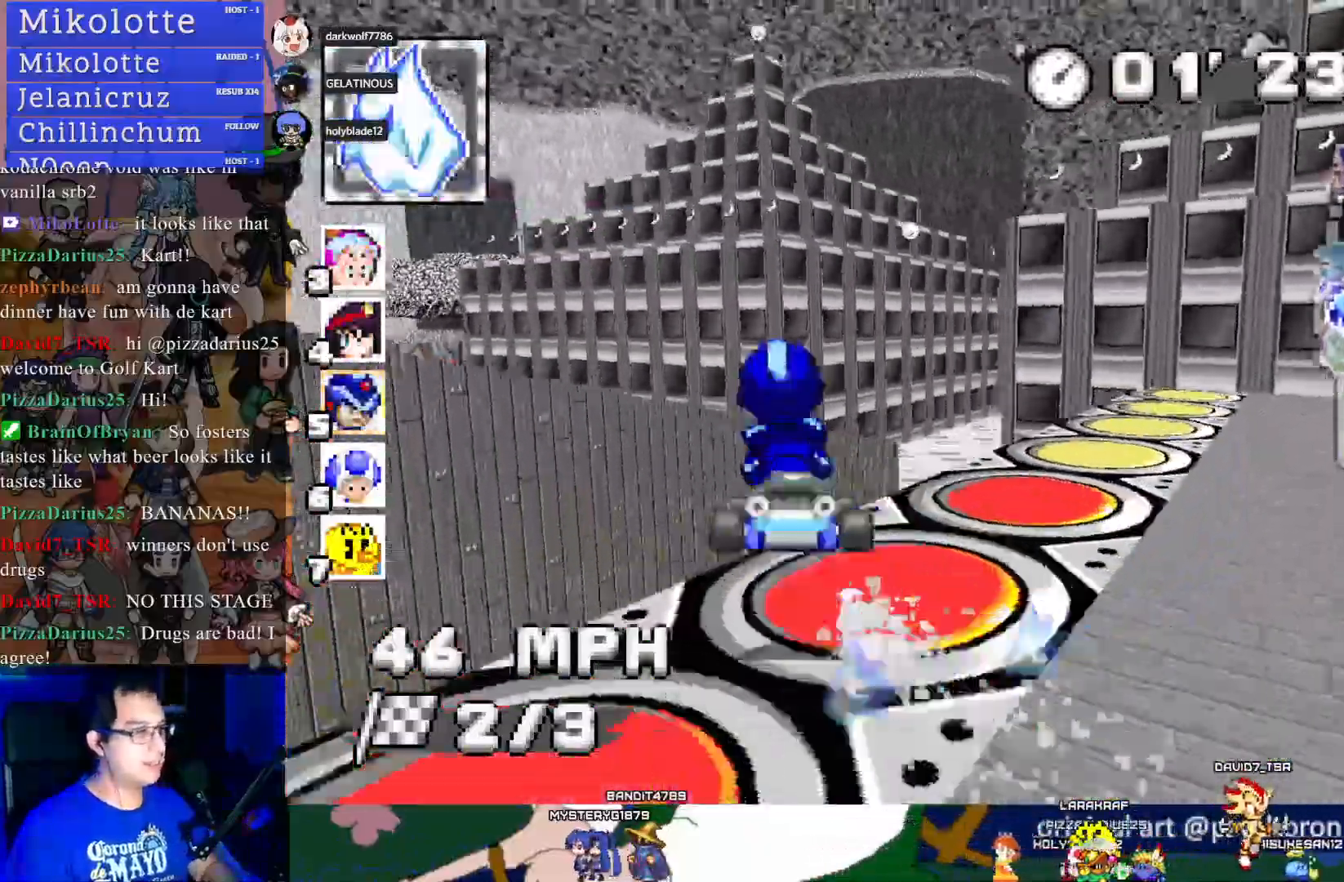
{"buttons": ["CROSS", "R1"], "left_stick": "center", "right_stick": "center", "events": [[317, "left_stick", "center"]]}
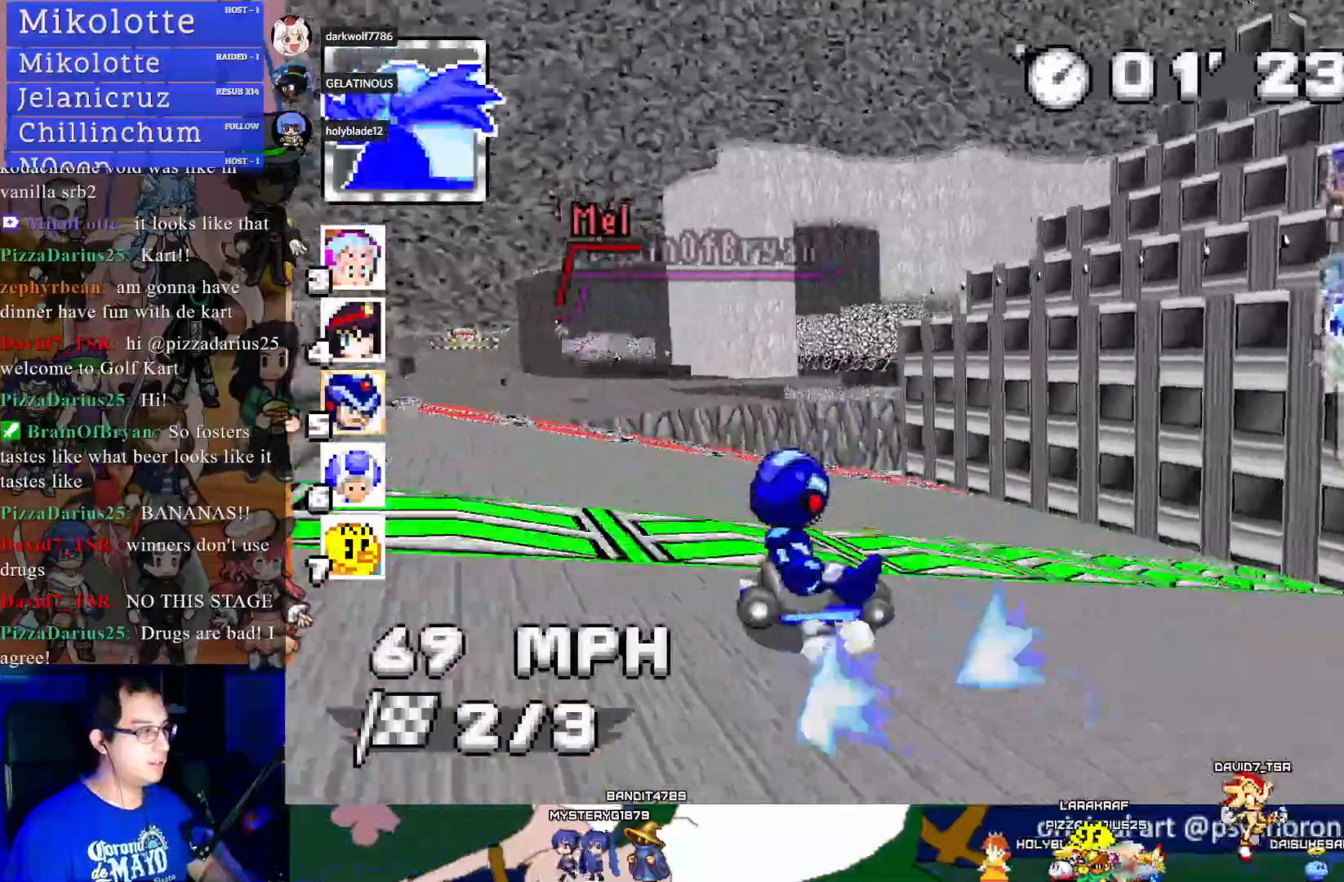
{"buttons": ["CROSS", "R1"], "left_stick": "left", "right_stick": "center", "events": [[67, "left_stick", "left"]]}
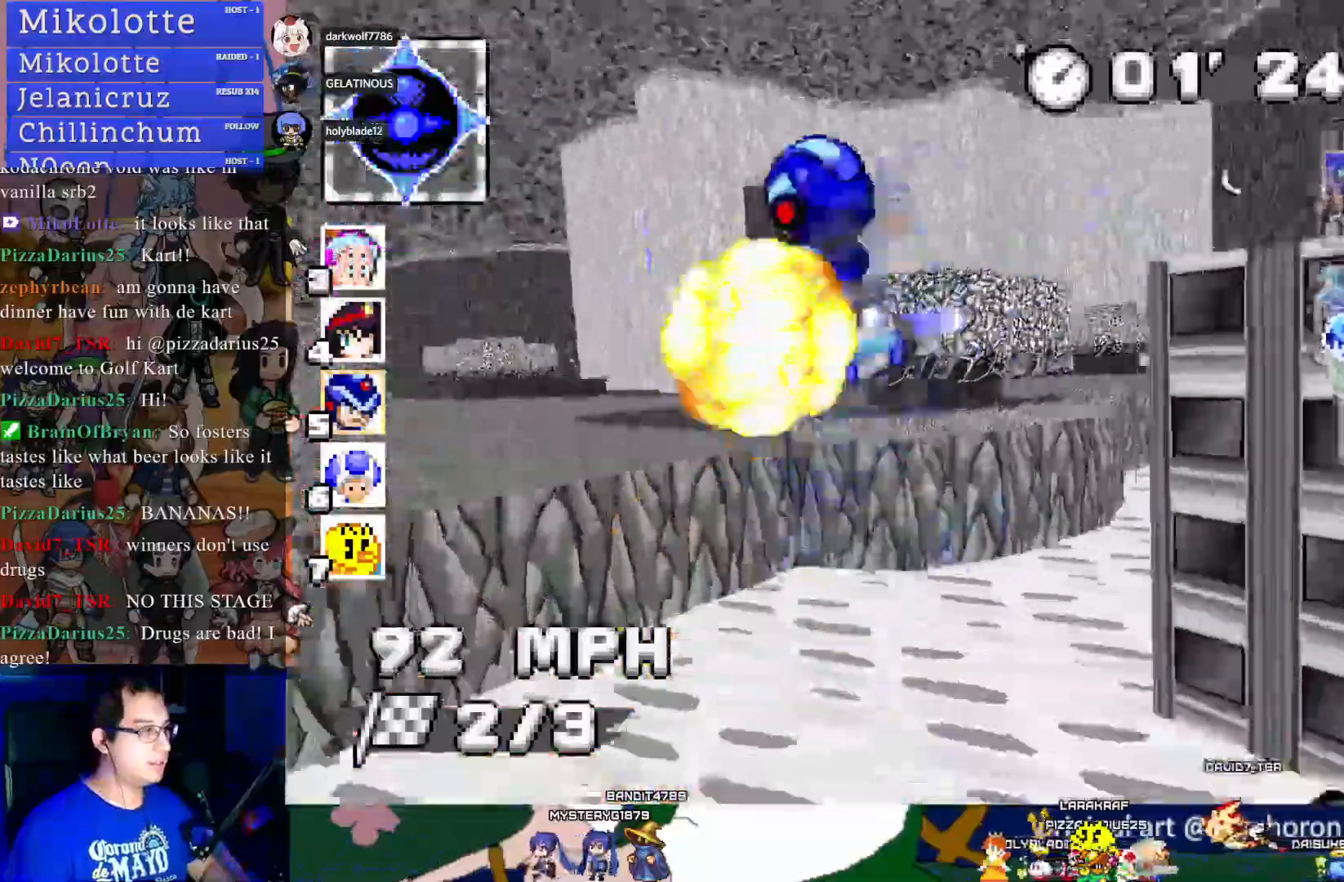
{"buttons": ["CROSS", "R1"], "left_stick": "center", "right_stick": "center", "events": [[350, "left_stick", "center"]]}
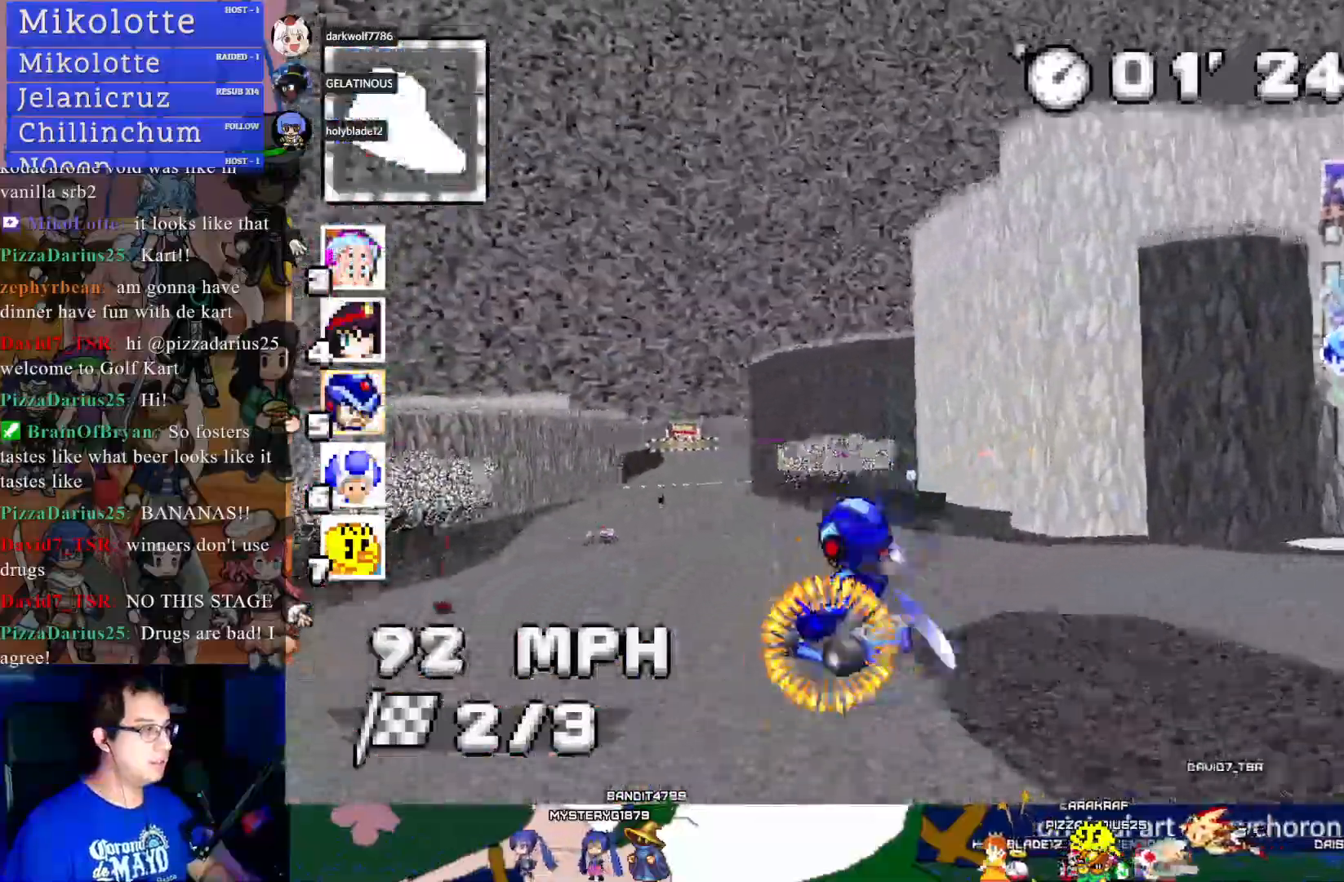
{"buttons": ["CROSS"], "left_stick": "center", "right_stick": "center", "events": [[200, "R1", "up"], [233, "left_stick", "left"], [383, "left_stick", "center"]]}
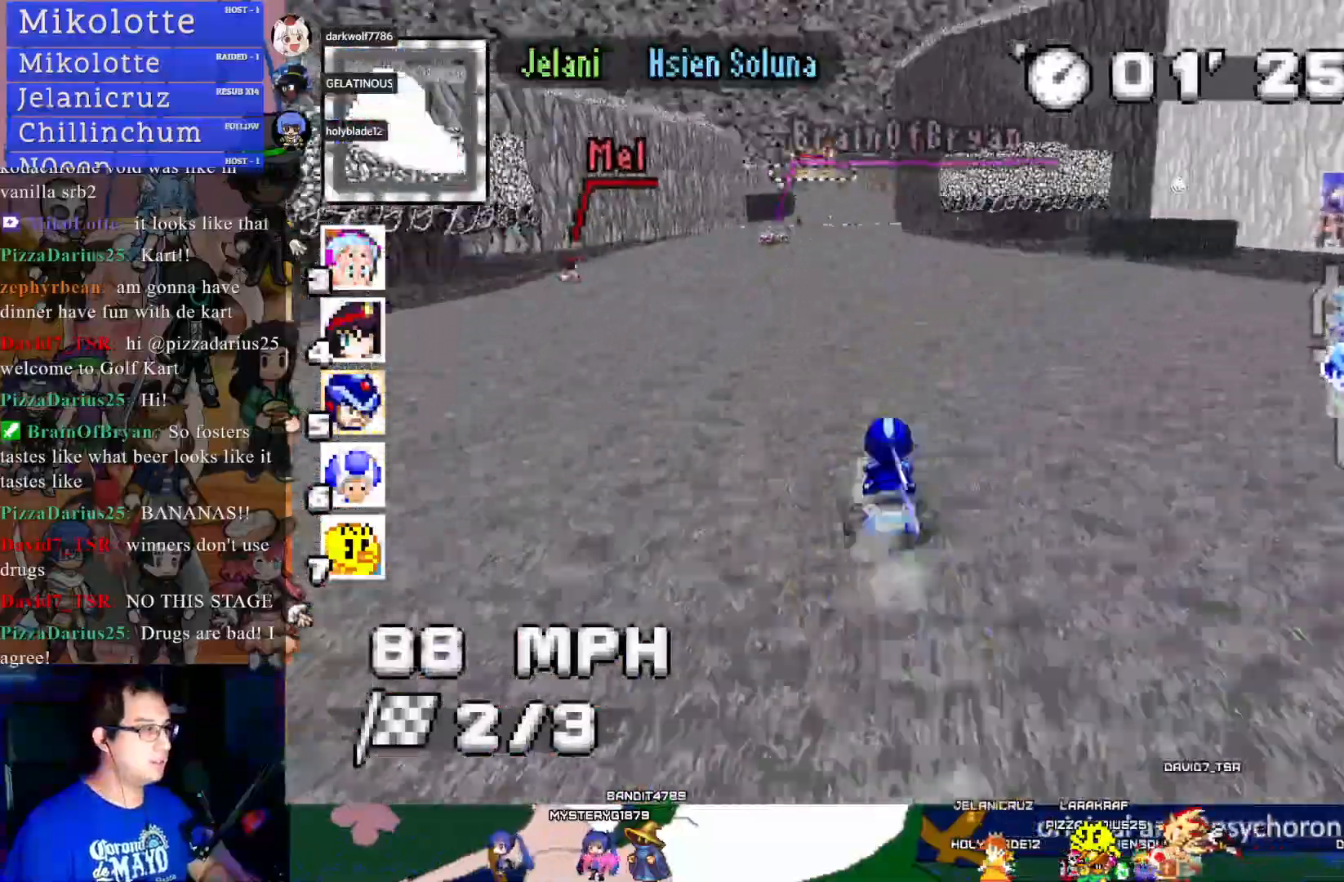
{"buttons": ["CROSS"], "left_stick": "center", "right_stick": "center", "events": [[200, "left_stick", "left"], [350, "left_stick", "center"]]}
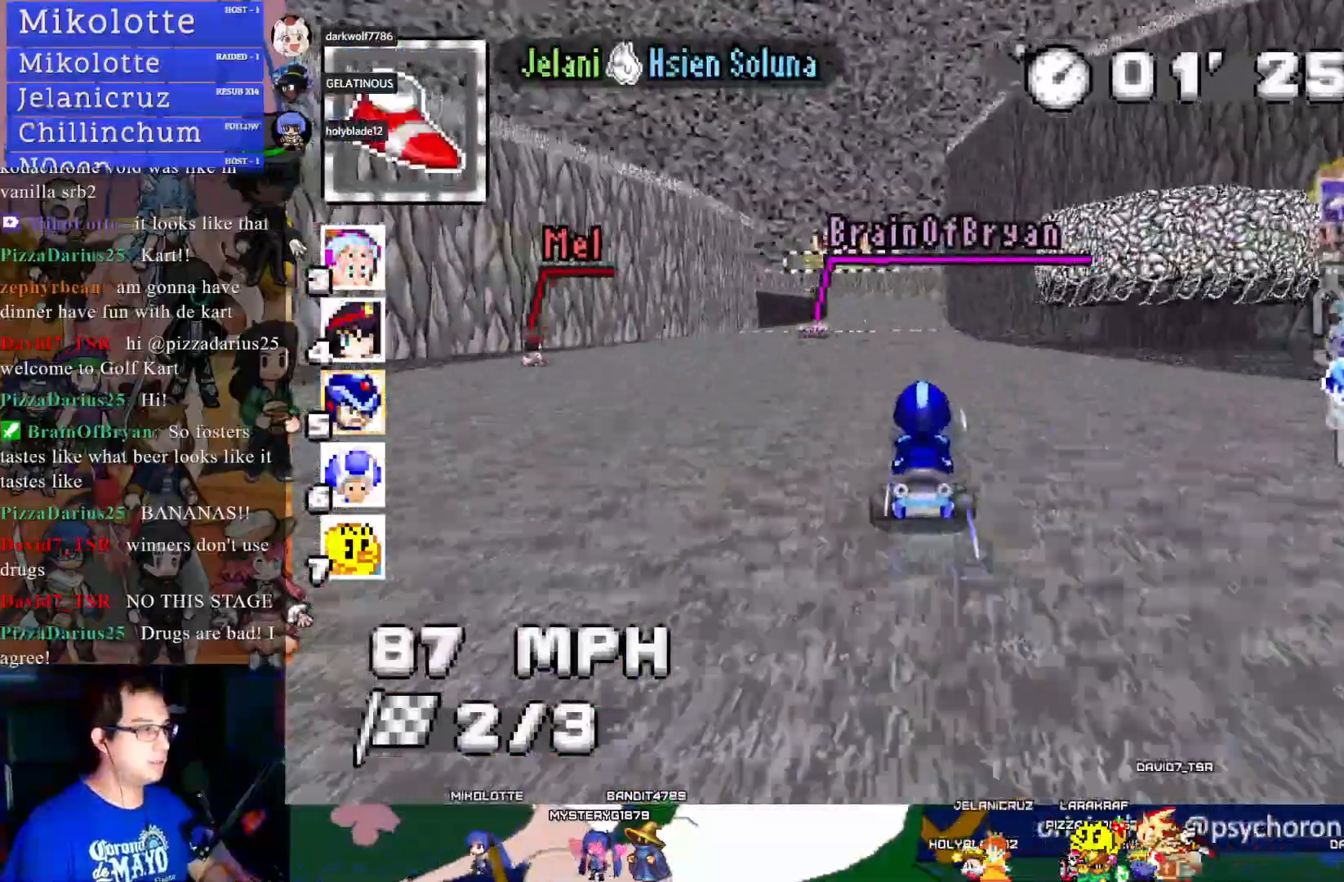
{"buttons": ["CROSS"], "left_stick": "left", "right_stick": "center", "events": [[483, "left_stick", "left"]]}
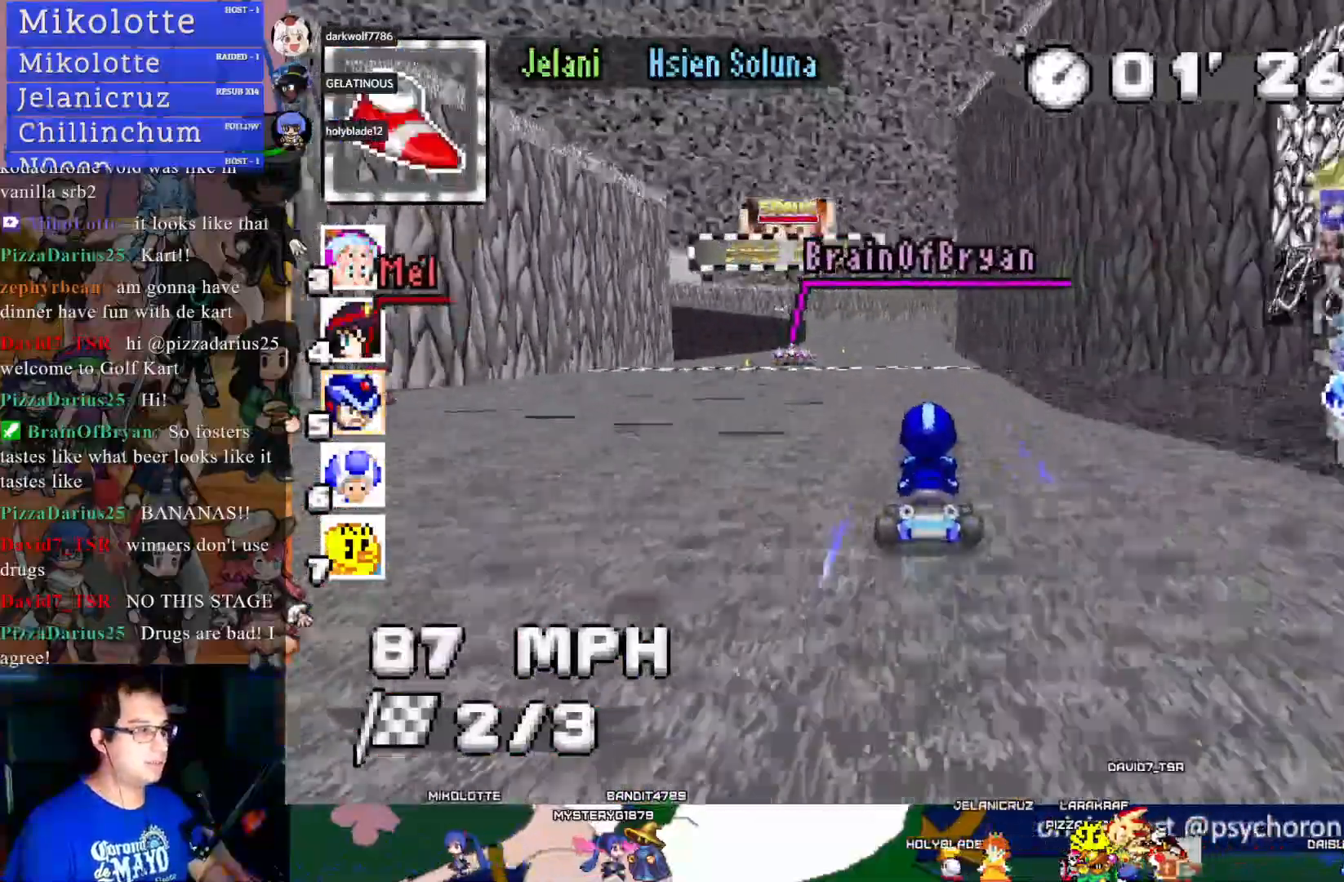
{"buttons": ["CROSS"], "left_stick": "center", "right_stick": "center", "events": [[100, "left_stick", "center"]]}
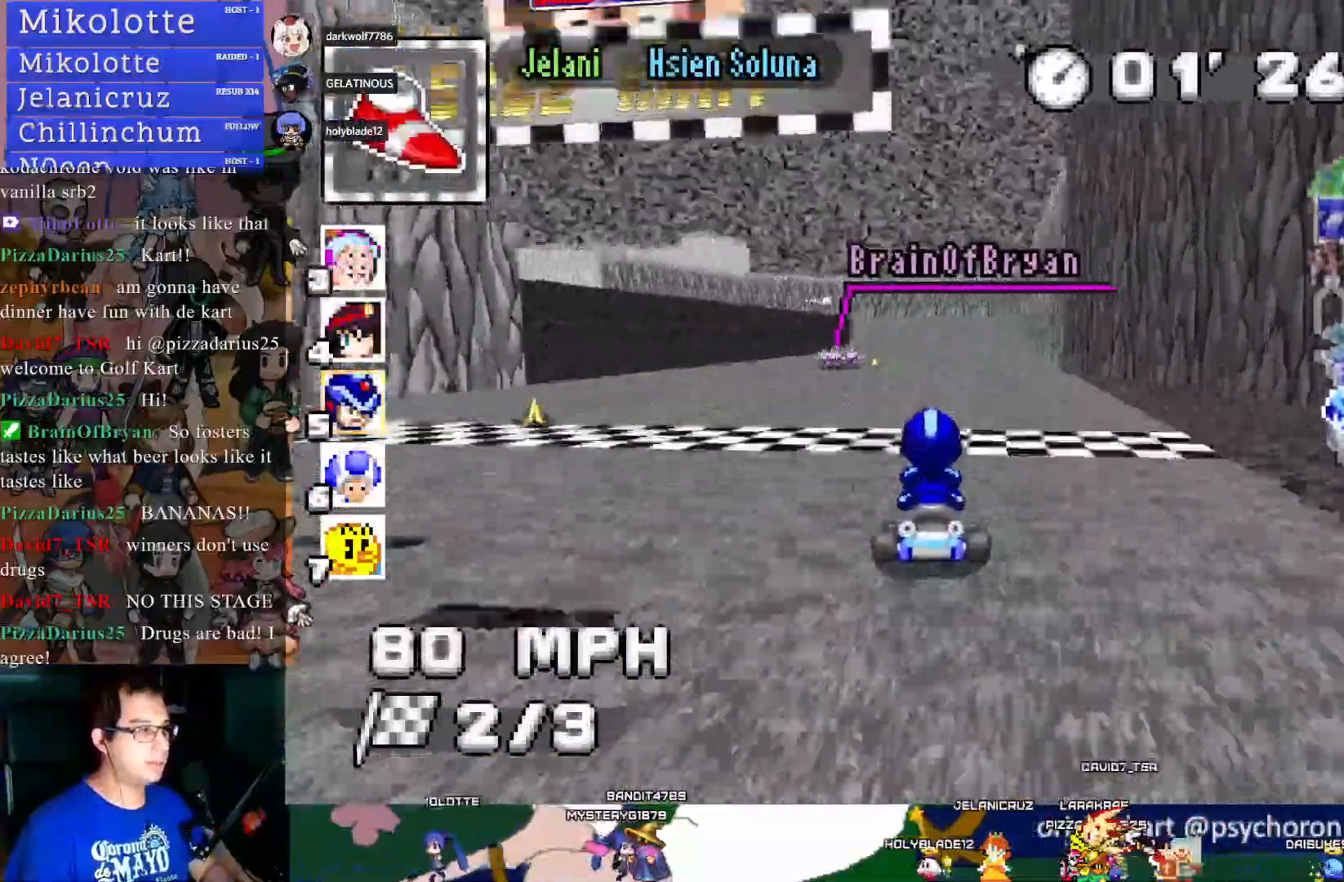
{"buttons": ["CROSS", "R1"], "left_stick": "right", "right_stick": "center", "events": [[283, "R1", "down"], [317, "left_stick", "left"], [433, "left_stick", "center"], [483, "left_stick", "right"]]}
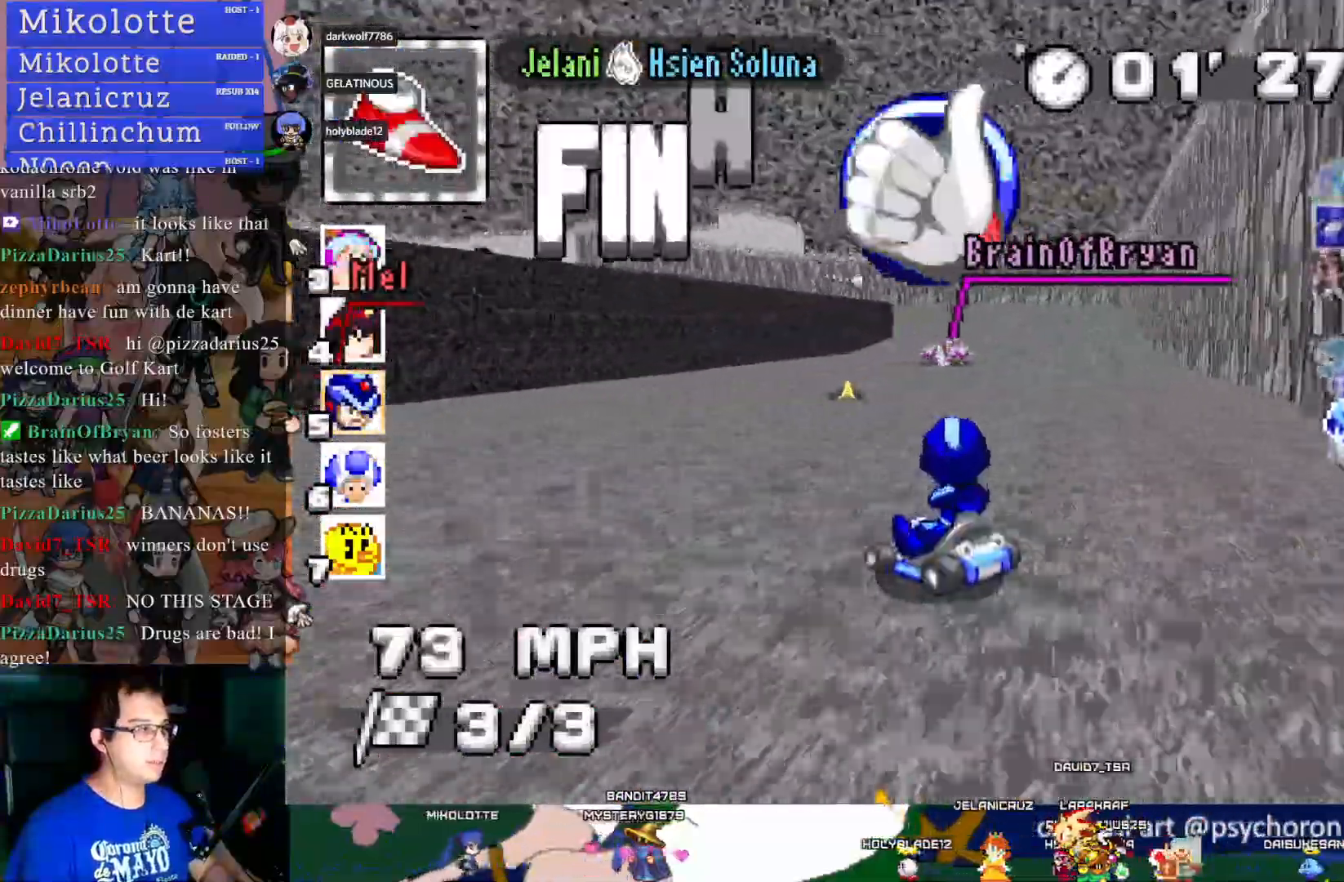
{"buttons": ["CROSS", "R1"], "left_stick": "center", "right_stick": "center", "events": [[283, "left_stick", "center"]]}
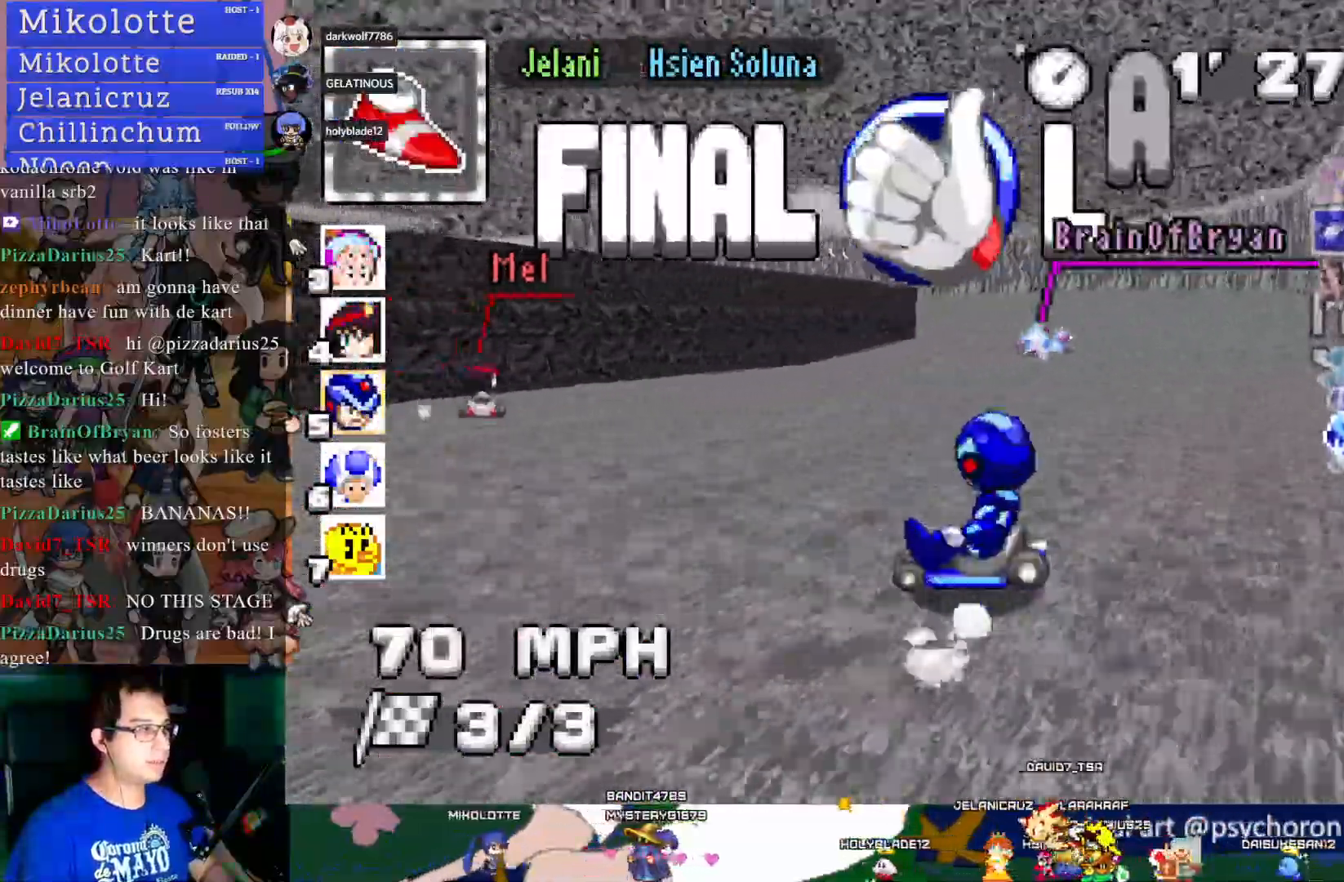
{"buttons": ["CROSS", "R1"], "left_stick": "left", "right_stick": "center", "events": [[150, "left_stick", "down-right"], [267, "left_stick", "center"], [317, "left_stick", "left"]]}
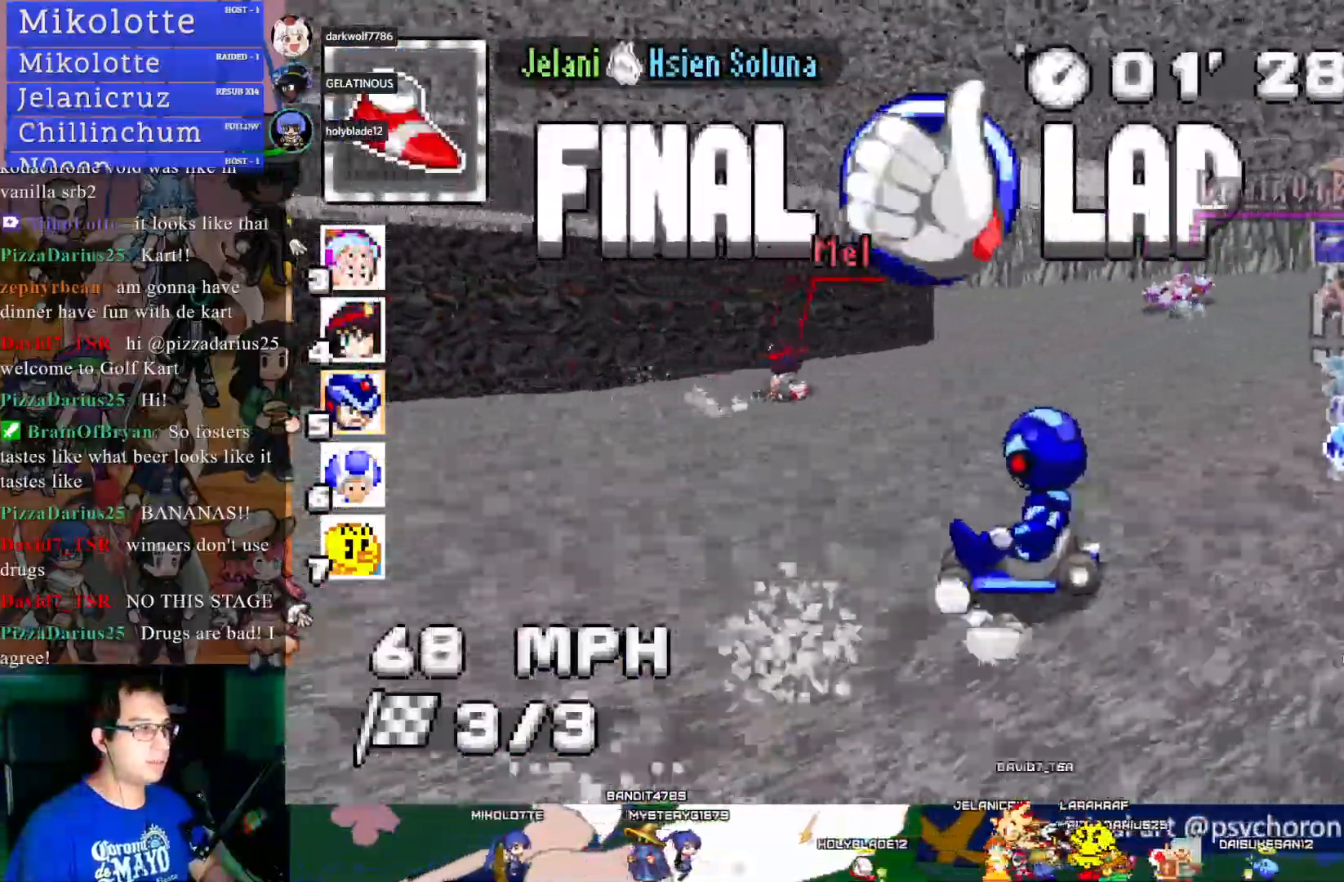
{"buttons": ["CROSS", "R1"], "left_stick": "left", "right_stick": "center", "events": []}
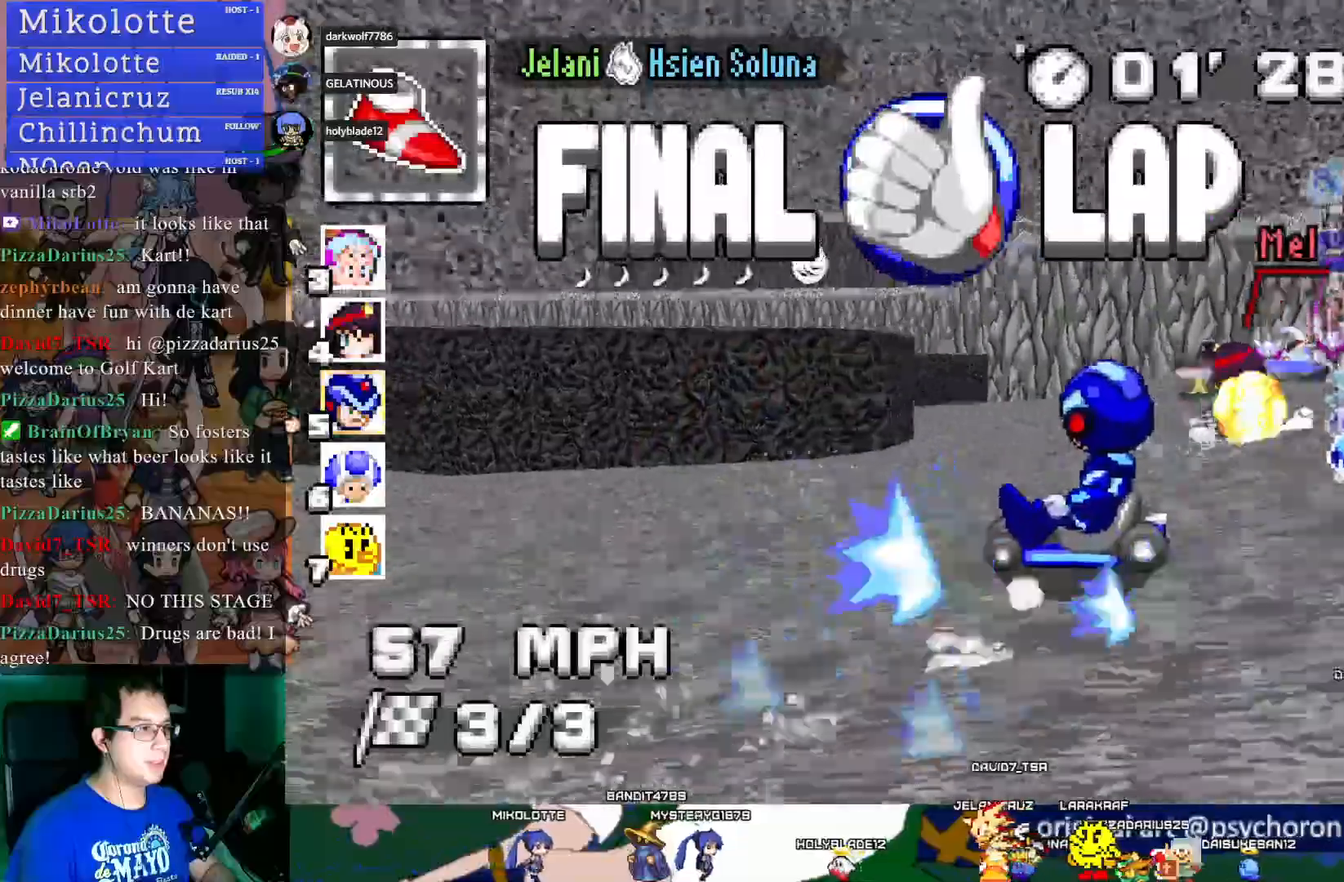
{"buttons": ["CROSS", "R1"], "left_stick": "left", "right_stick": "center", "events": []}
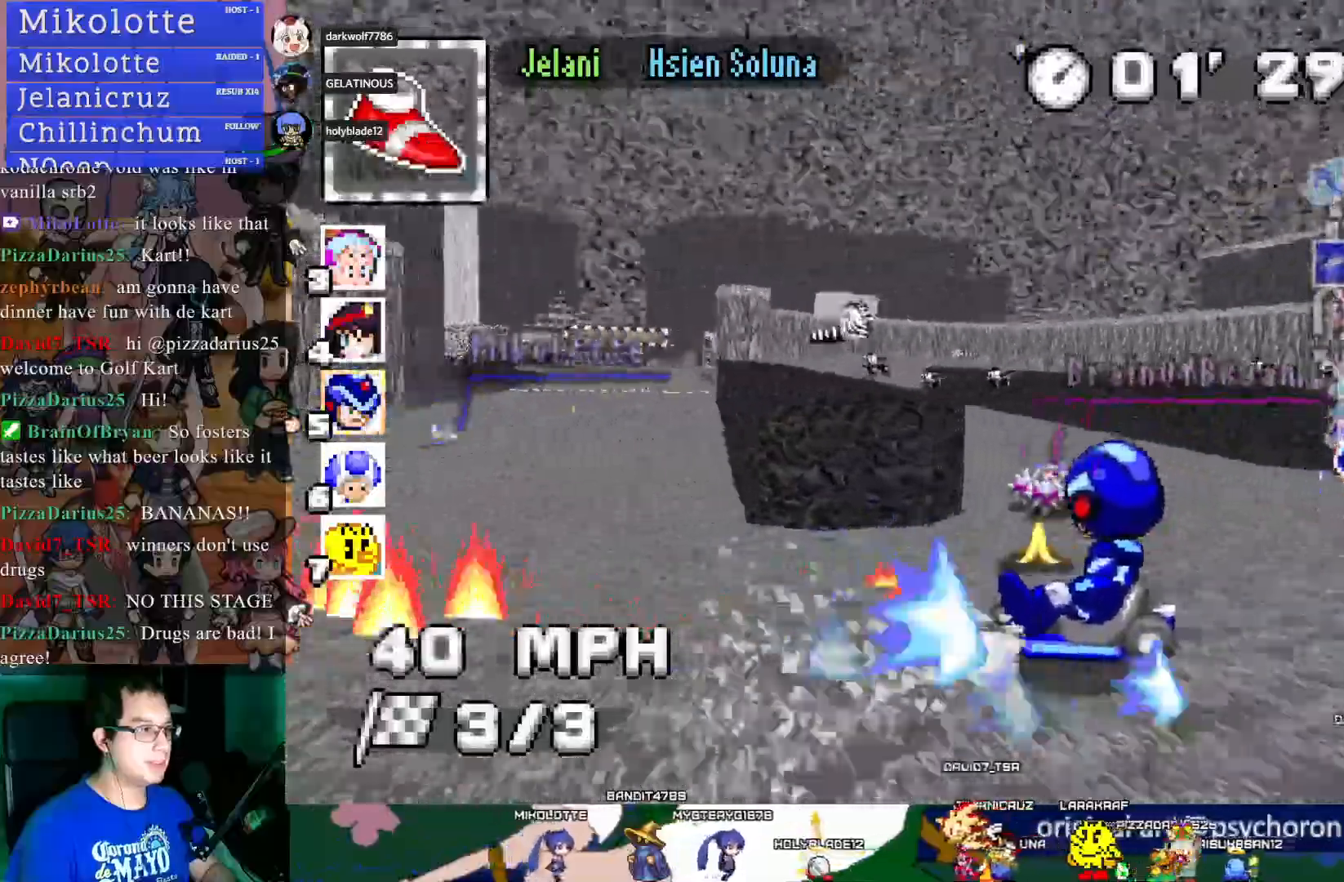
{"buttons": ["CROSS"], "left_stick": "down-right", "right_stick": "center", "events": [[83, "R1", "up"], [100, "left_stick", "center"], [433, "left_stick", "down-right"]]}
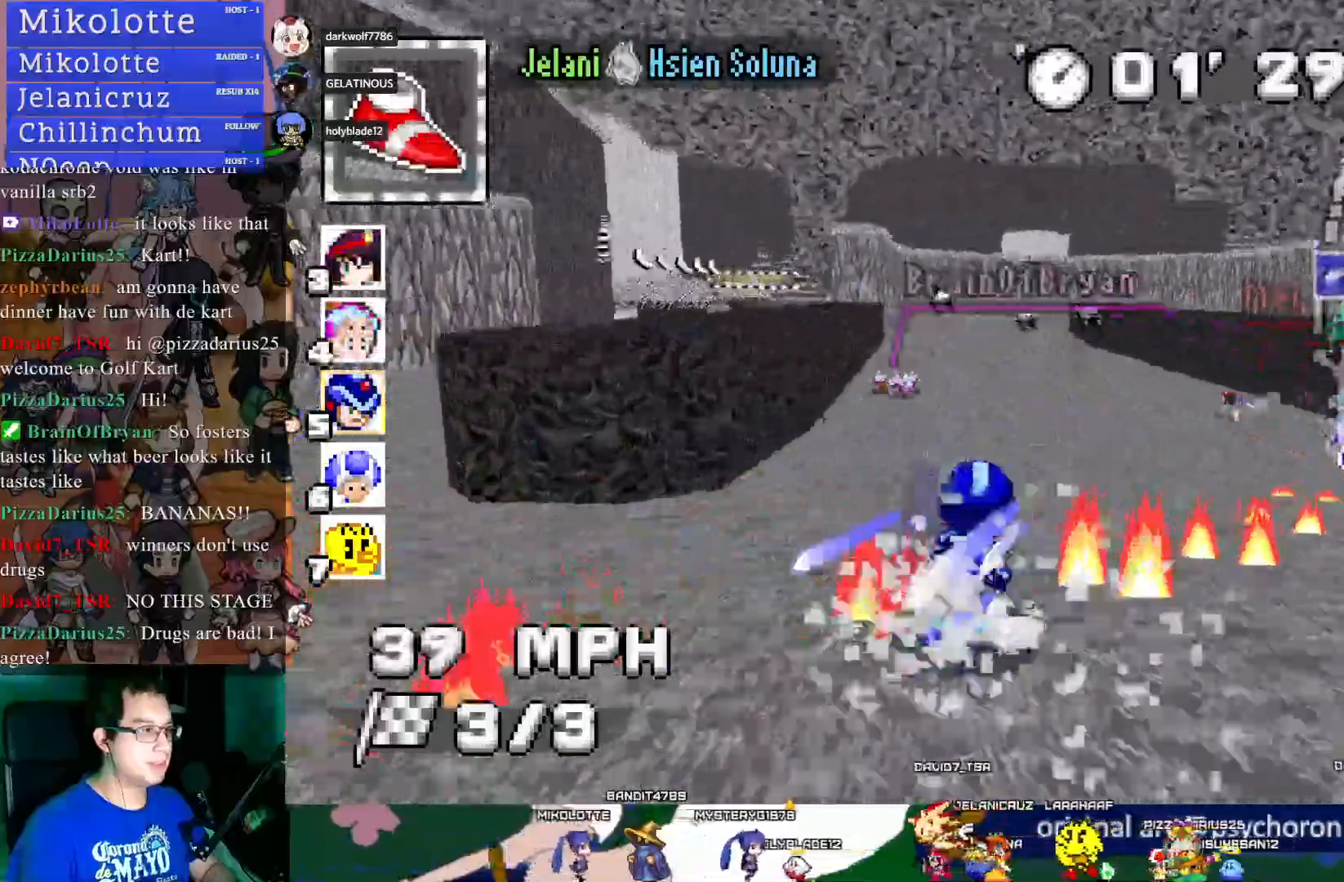
{"buttons": ["CROSS", "R1"], "left_stick": "left", "right_stick": "center", "events": [[33, "R1", "down"], [250, "left_stick", "center"], [383, "left_stick", "left"]]}
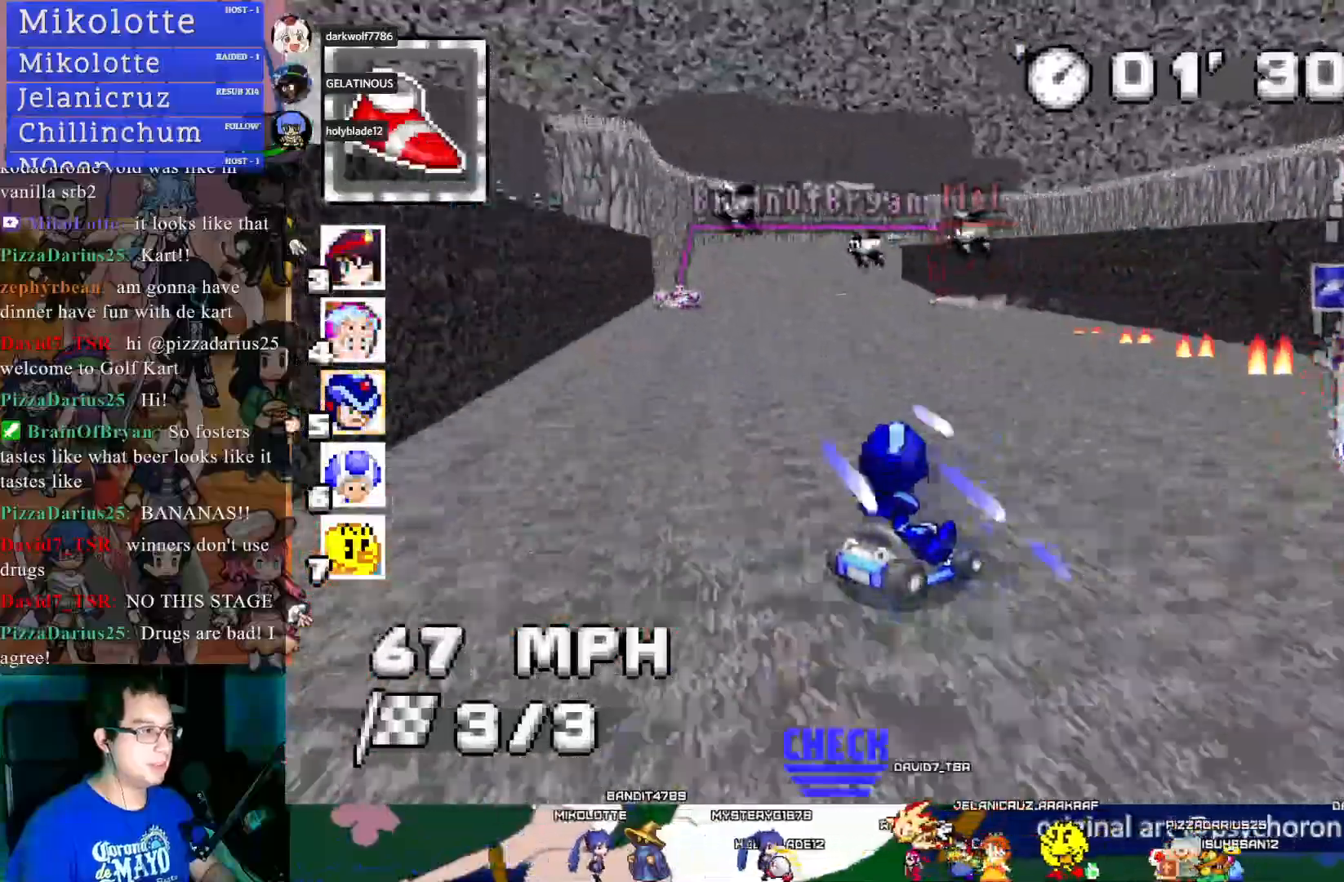
{"buttons": ["CROSS", "R1"], "left_stick": "center", "right_stick": "center", "events": [[233, "left_stick", "center"]]}
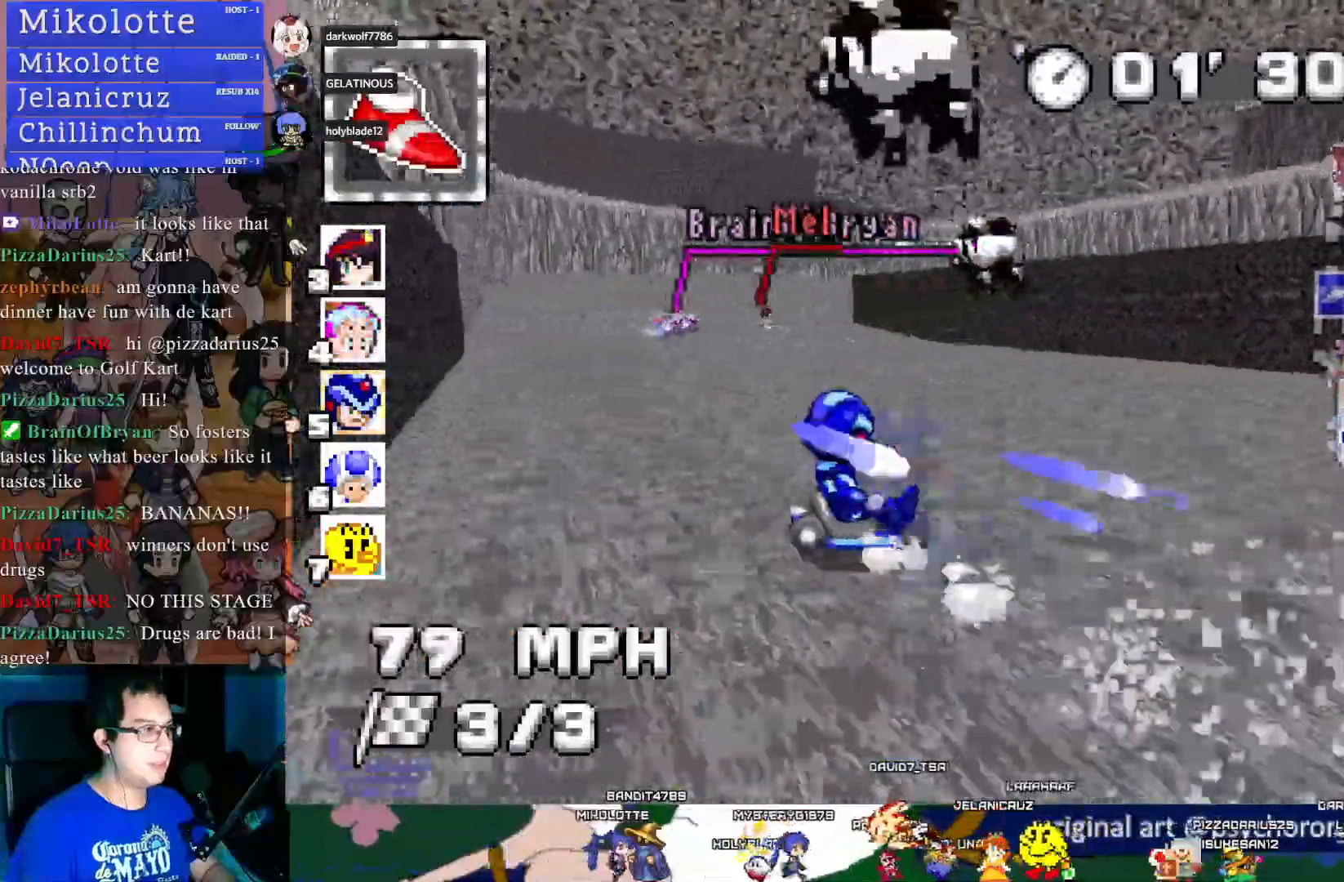
{"buttons": ["CROSS", "R1"], "left_stick": "right", "right_stick": "center", "events": [[150, "left_stick", "down-right"], [333, "left_stick", "right"]]}
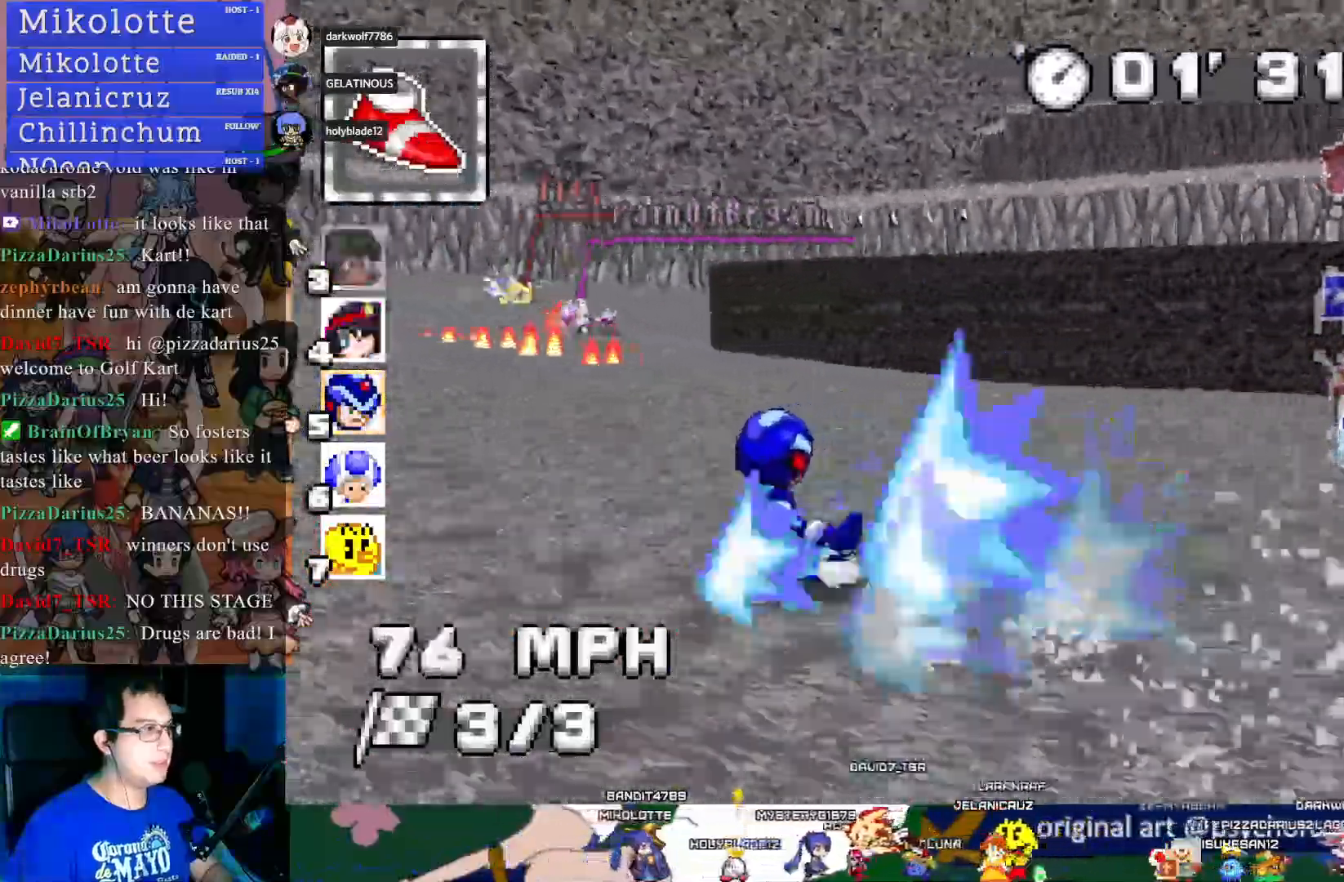
{"buttons": ["CROSS", "R1"], "left_stick": "right", "right_stick": "center", "events": []}
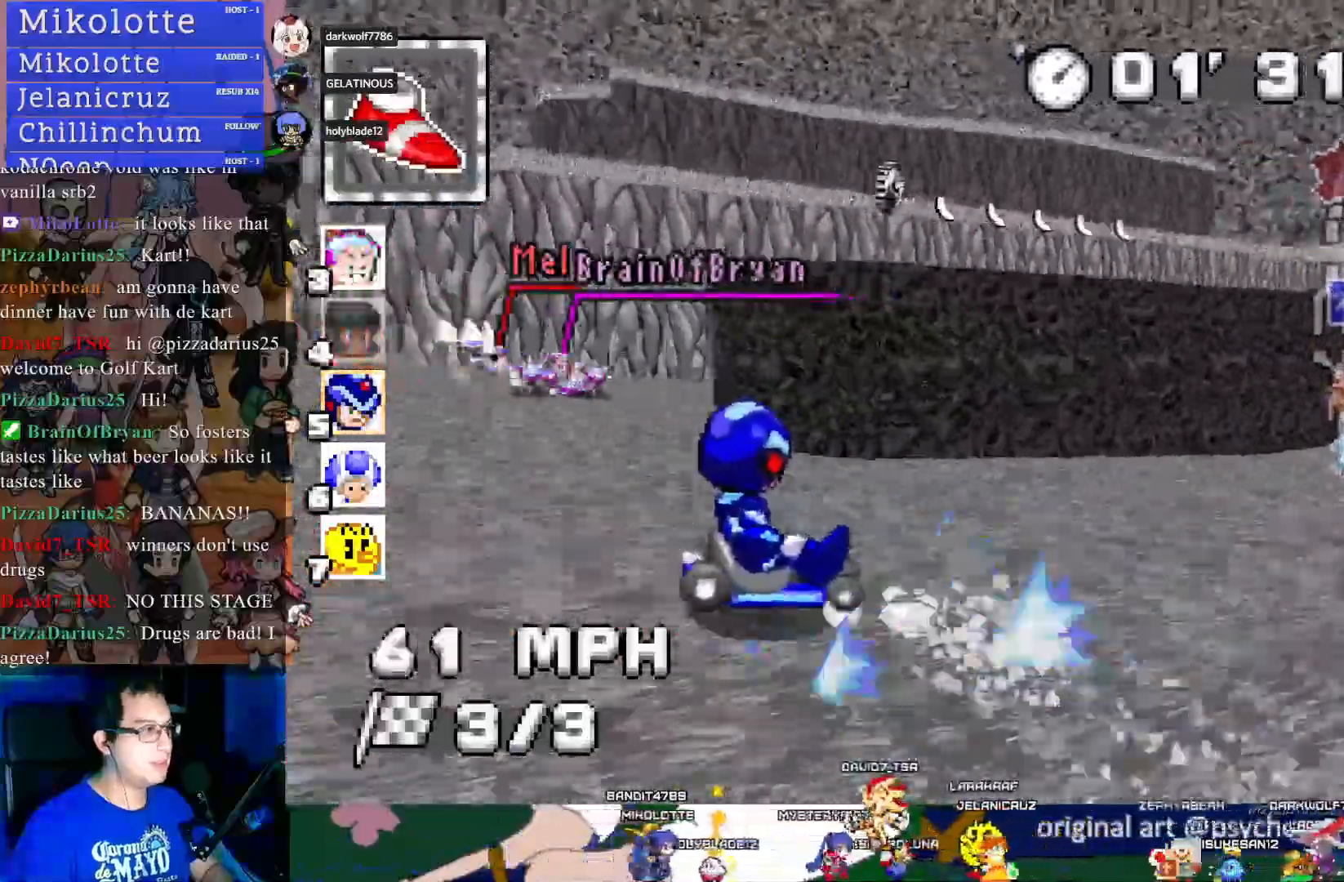
{"buttons": ["CROSS"], "left_stick": "center", "right_stick": "center", "events": [[383, "R1", "up"], [467, "left_stick", "center"]]}
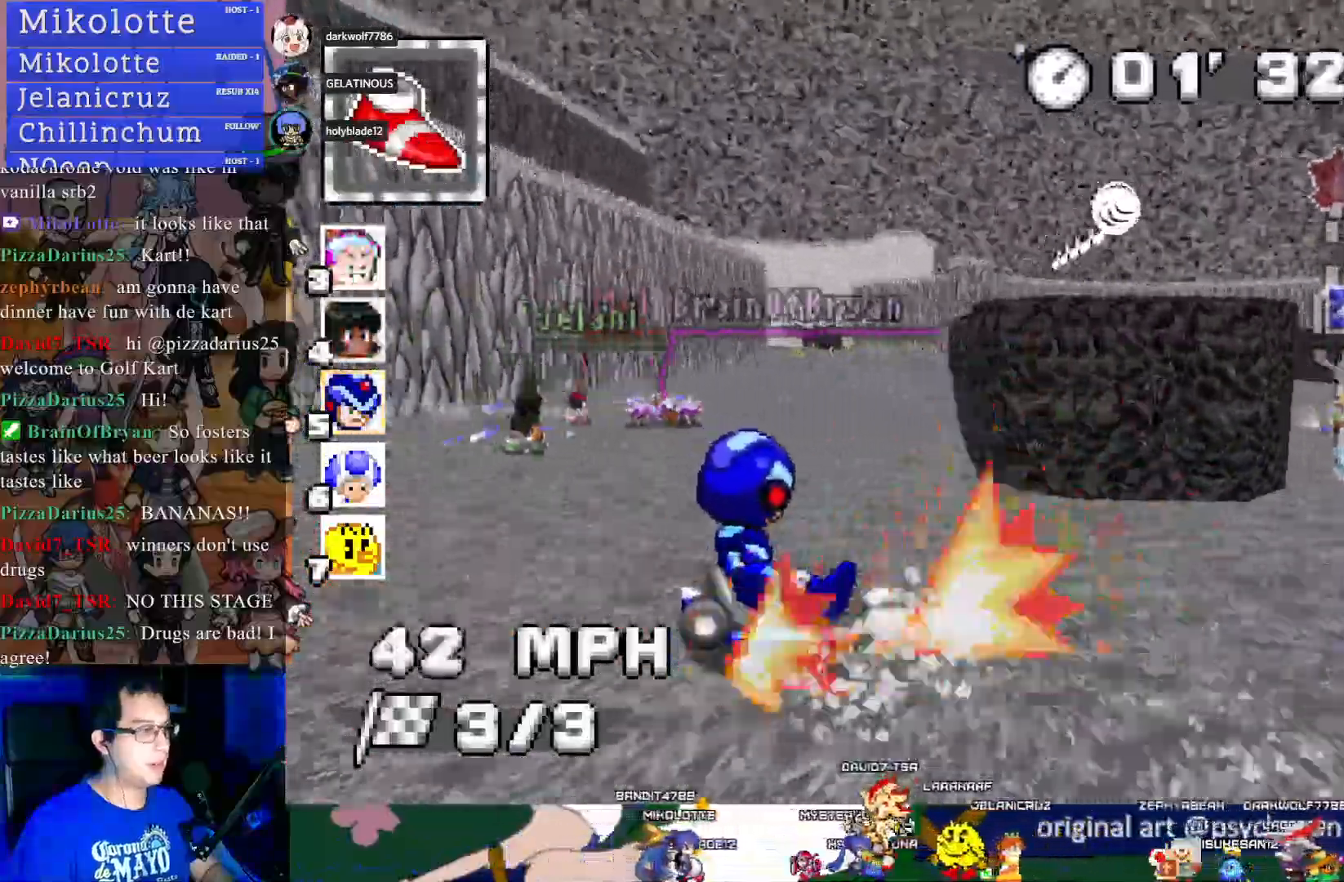
{"buttons": ["CROSS"], "left_stick": "center", "right_stick": "center", "events": [[167, "left_stick", "left"], [267, "left_stick", "center"]]}
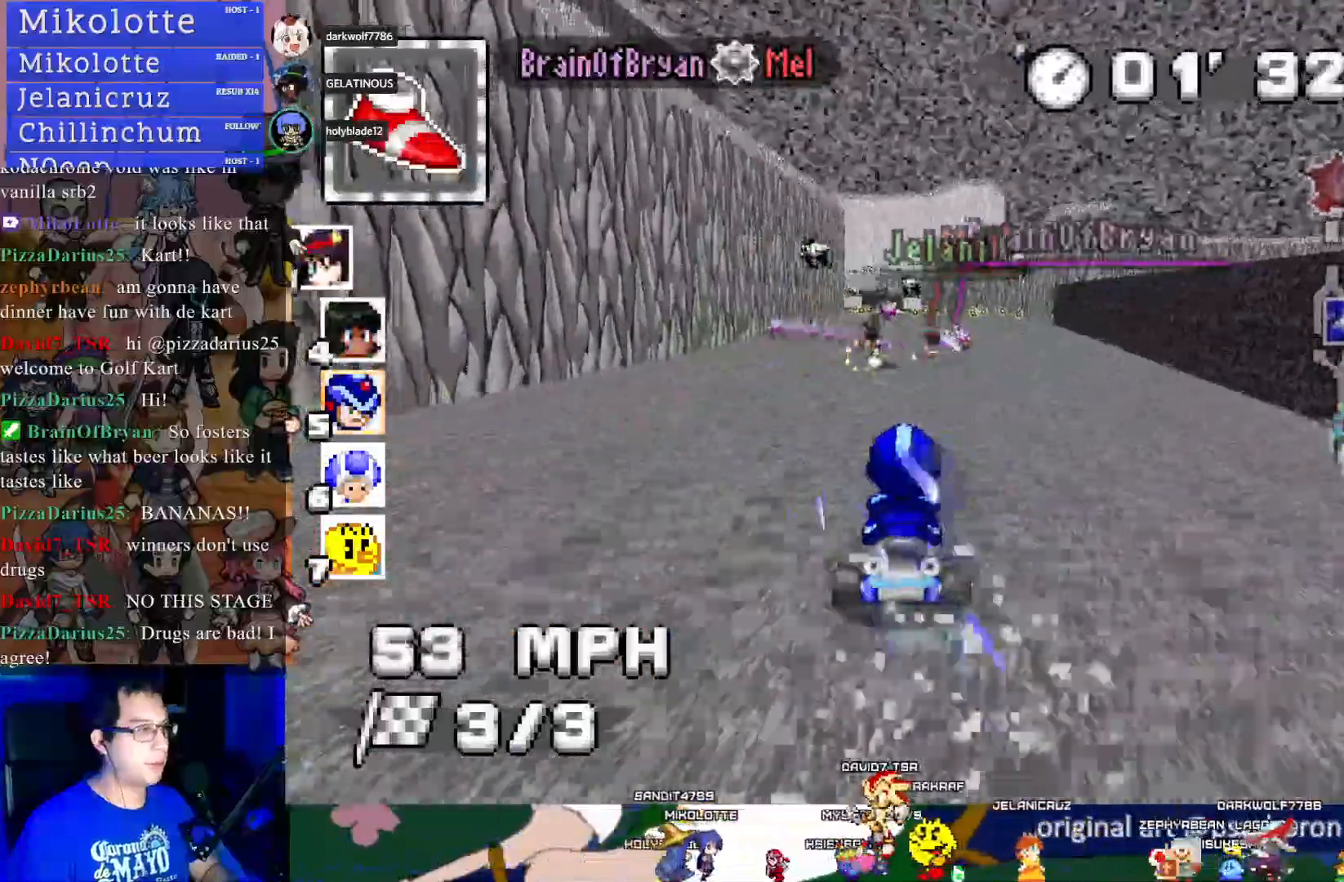
{"buttons": ["CROSS", "R1"], "left_stick": "right", "right_stick": "center", "events": [[17, "left_stick", "left"], [83, "R1", "down"], [200, "left_stick", "up-right"], [250, "left_stick", "right"]]}
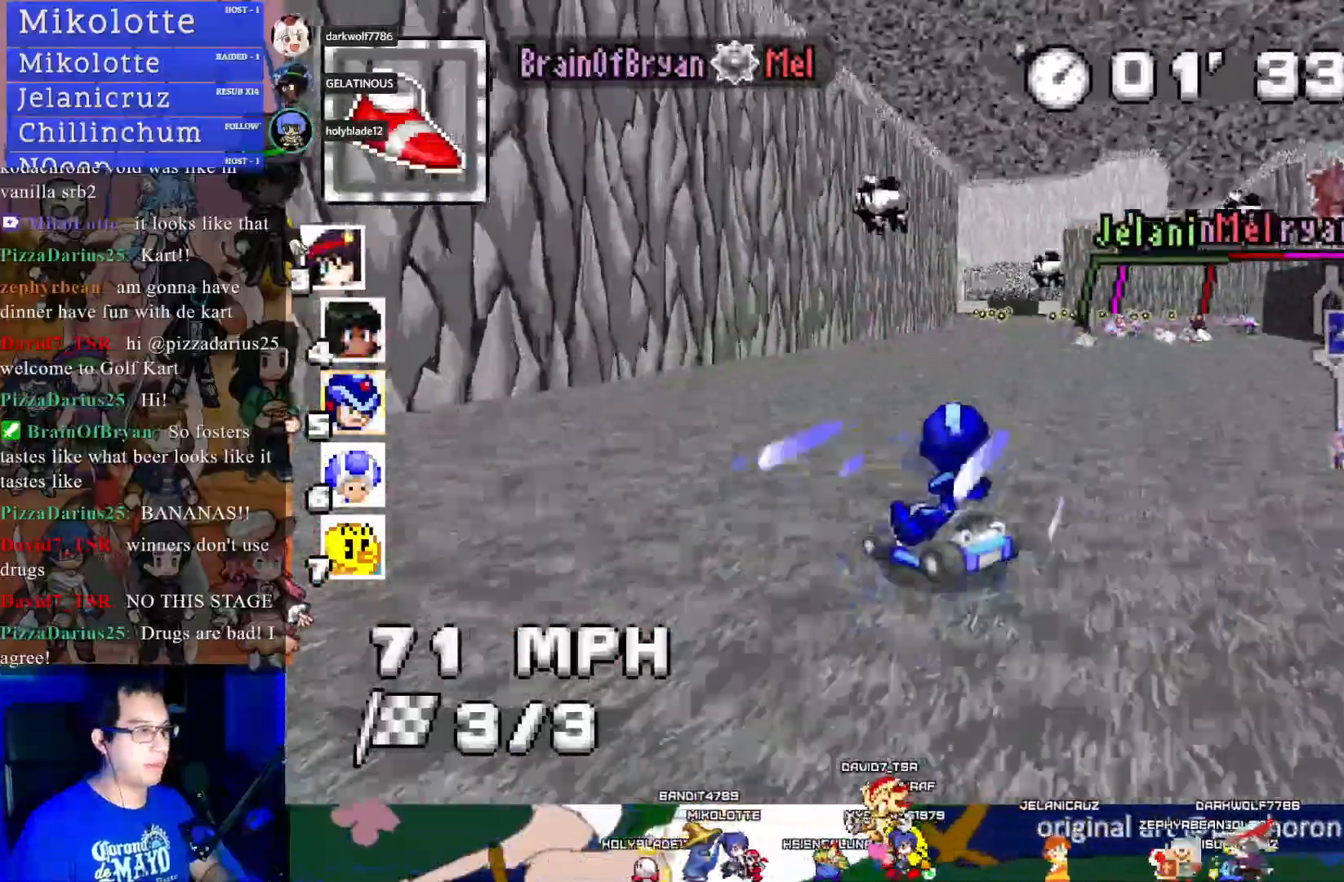
{"buttons": ["CROSS", "R1"], "left_stick": "right", "right_stick": "center", "events": []}
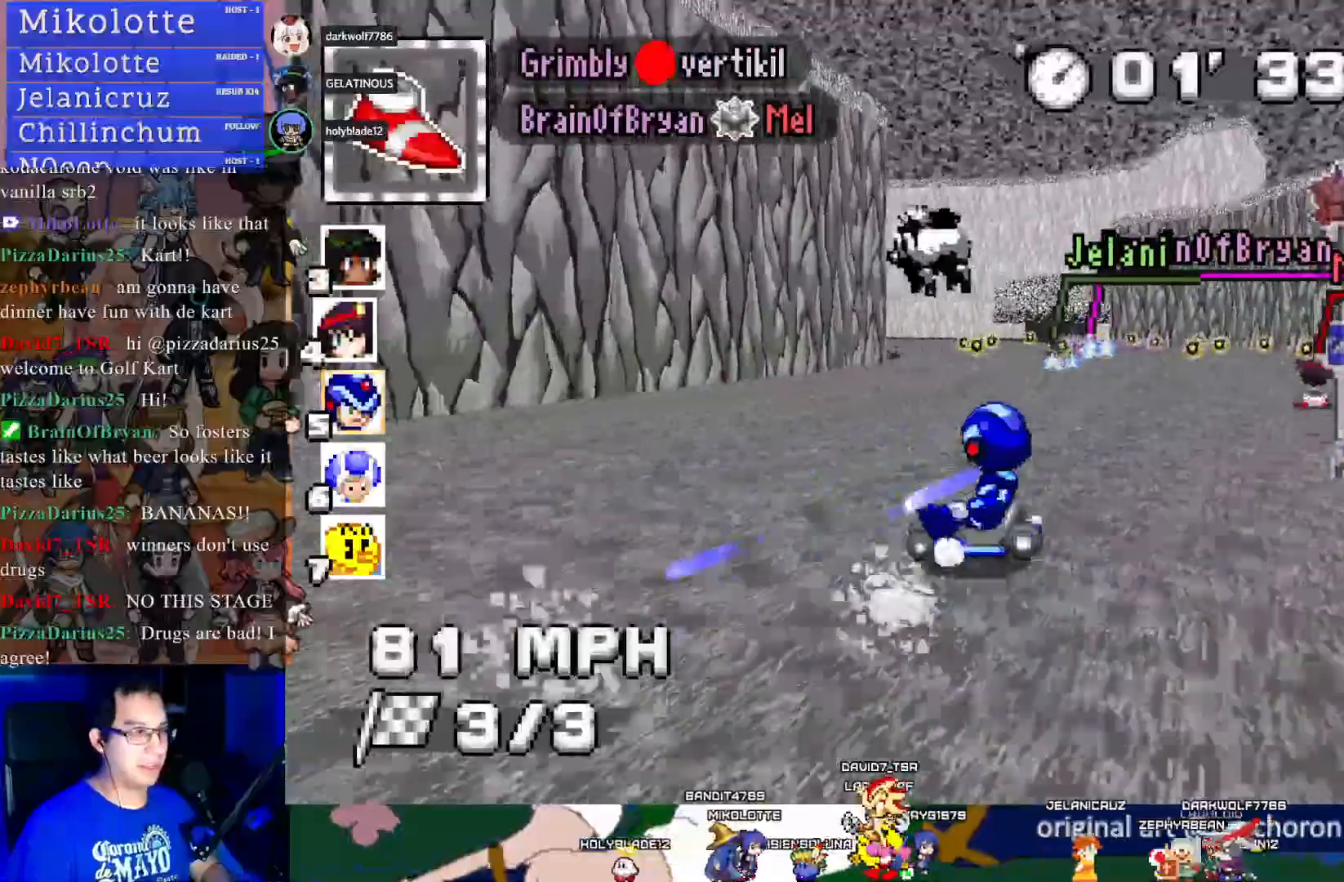
{"buttons": ["CROSS", "R1"], "left_stick": "center", "right_stick": "center", "events": [[117, "left_stick", "center"], [167, "left_stick", "left"], [233, "left_stick", "center"]]}